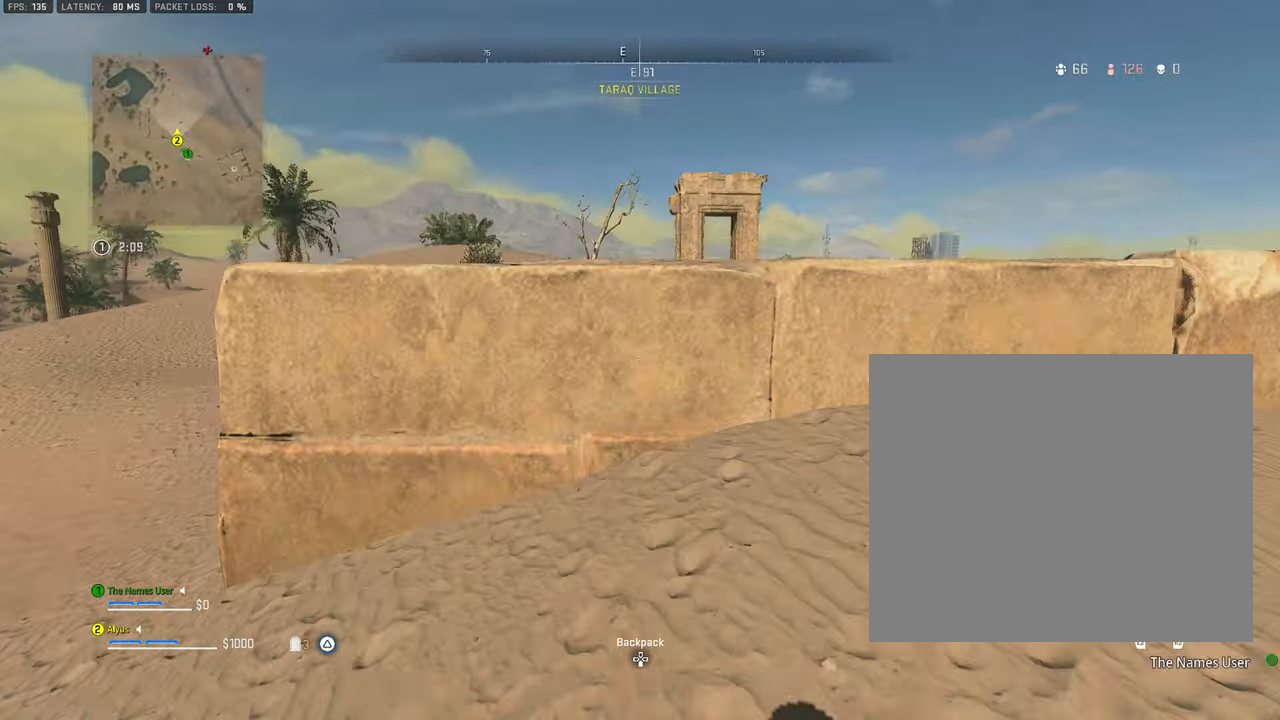
Gameplay with a controller (PlayStation layout); each line is a JSON object with the inputs held at the frame after it. "events" lists button and stick changes between this image and that frame as [ms after this image, input, new state], when the widget could be followed in between. Not read: TOUCHPAD.
{"buttons": [], "left_stick": "right", "right_stick": "center", "events": [[166, "right_stick", "right"], [283, "right_stick", "center"], [316, "left_stick", "right"]]}
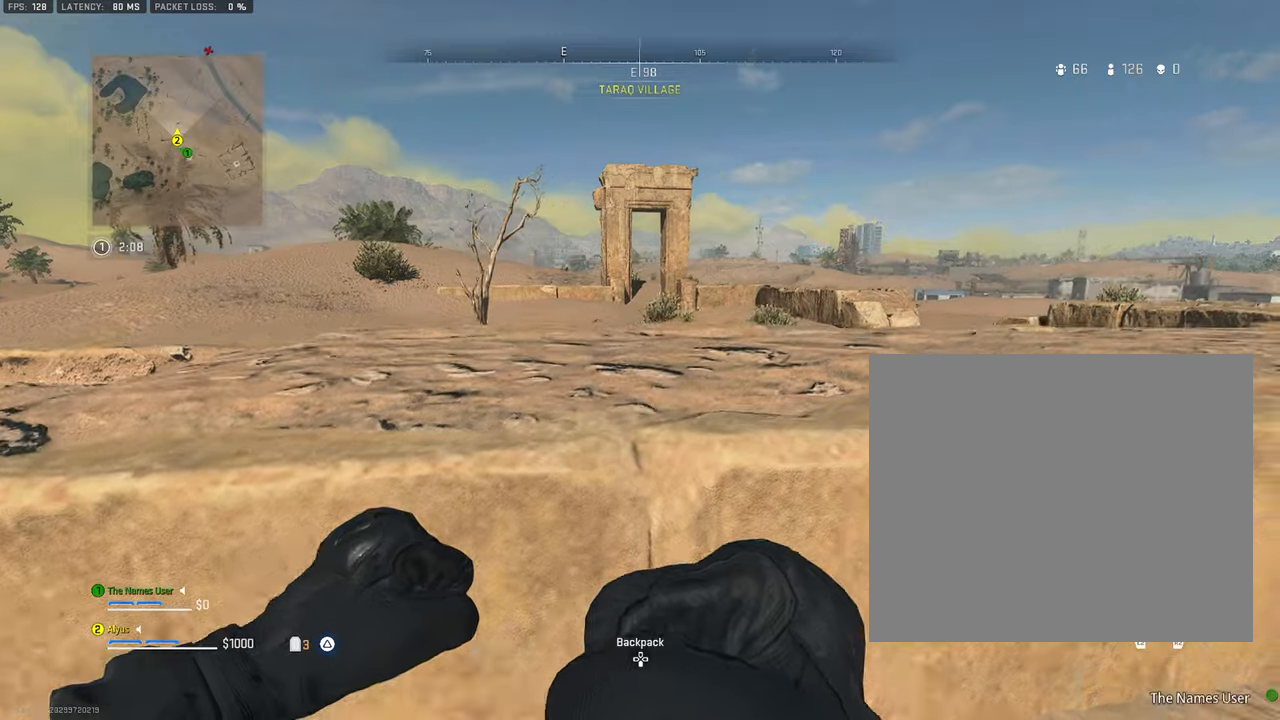
{"buttons": [], "left_stick": "right", "right_stick": "center", "events": []}
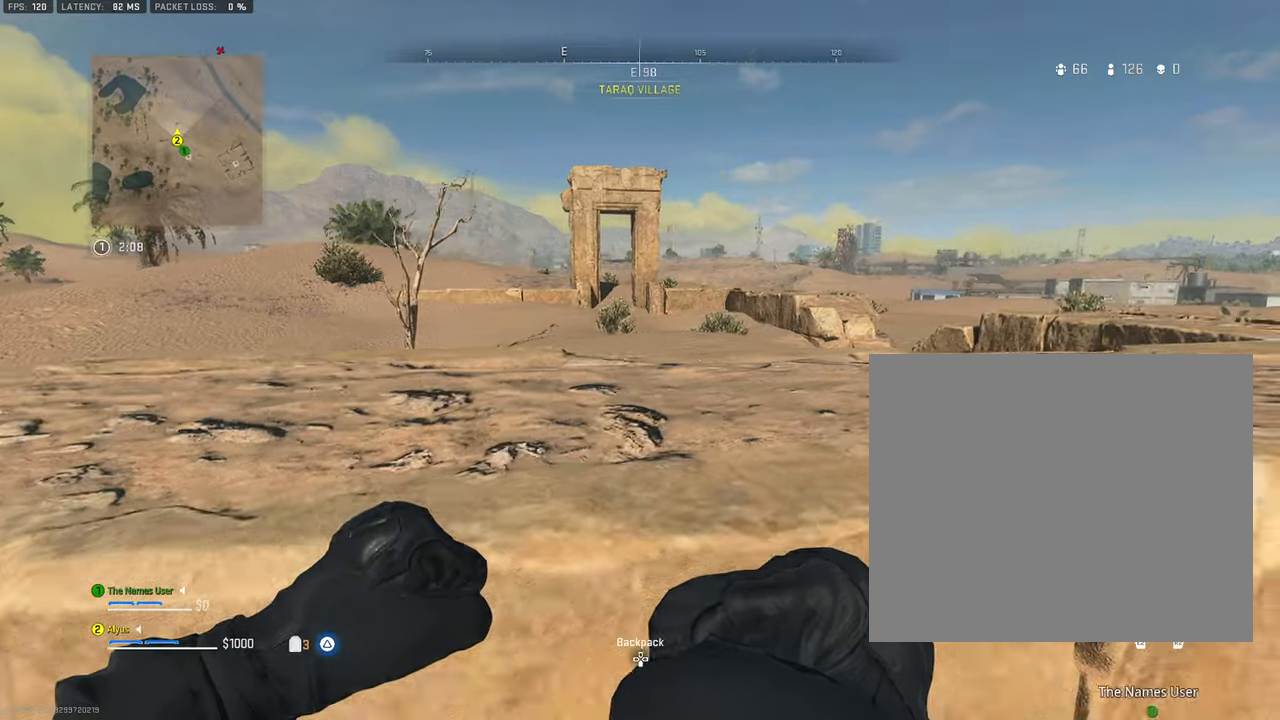
{"buttons": [], "left_stick": "up-right", "right_stick": "center", "events": [[50, "left_stick", "up-right"], [150, "CROSS", "down"], [317, "CROSS", "up"]]}
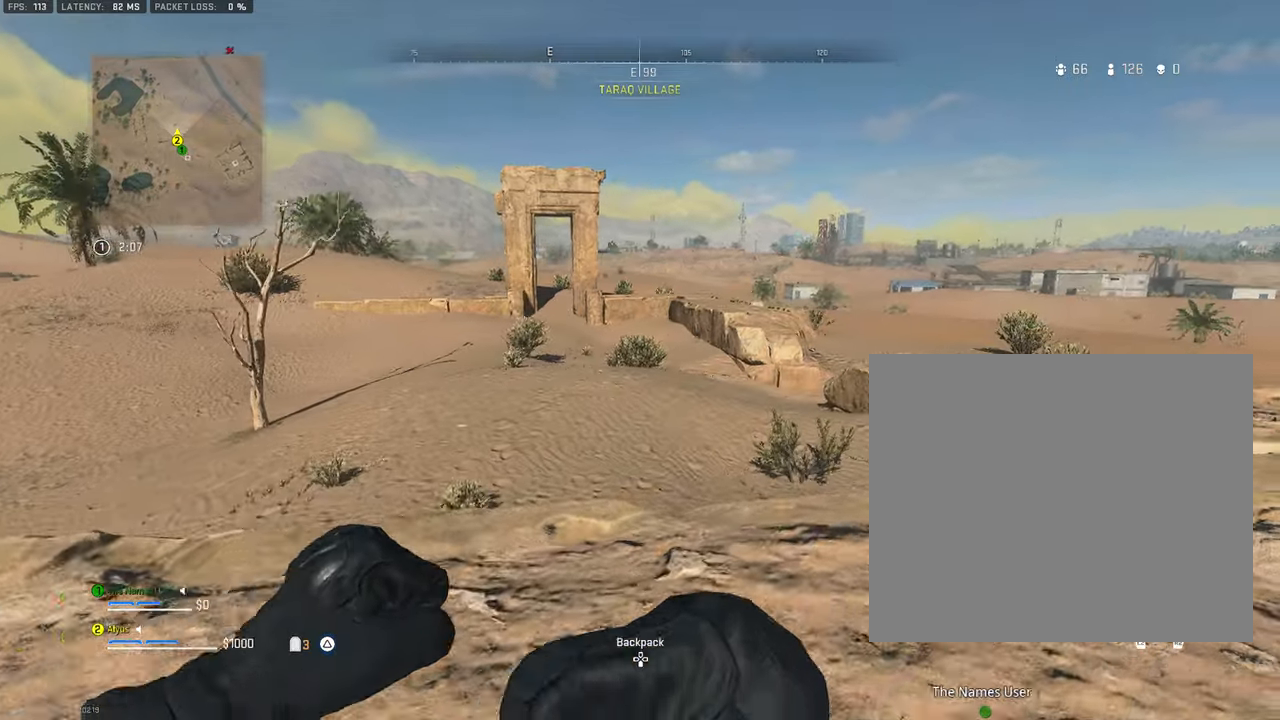
{"buttons": [], "left_stick": "right", "right_stick": "center", "events": [[150, "left_stick", "right"]]}
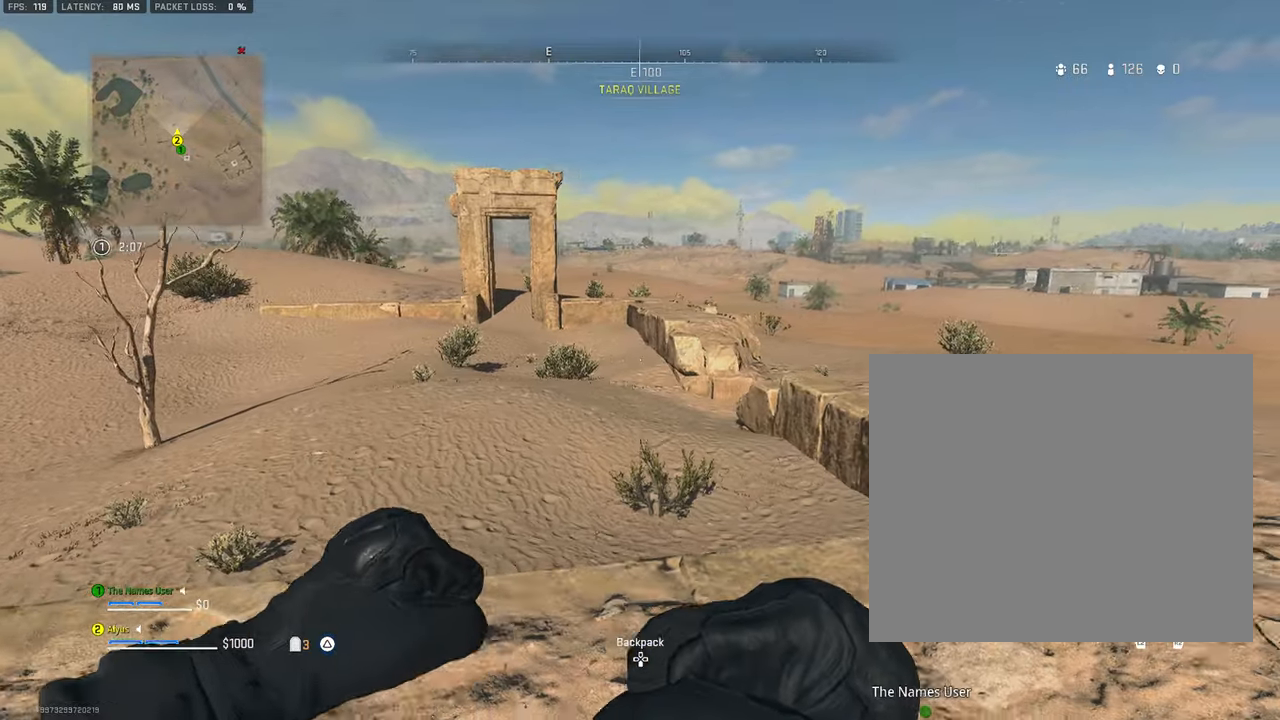
{"buttons": [], "left_stick": "down-right", "right_stick": "center", "events": [[133, "right_stick", "left"], [383, "left_stick", "down-right"], [433, "right_stick", "center"]]}
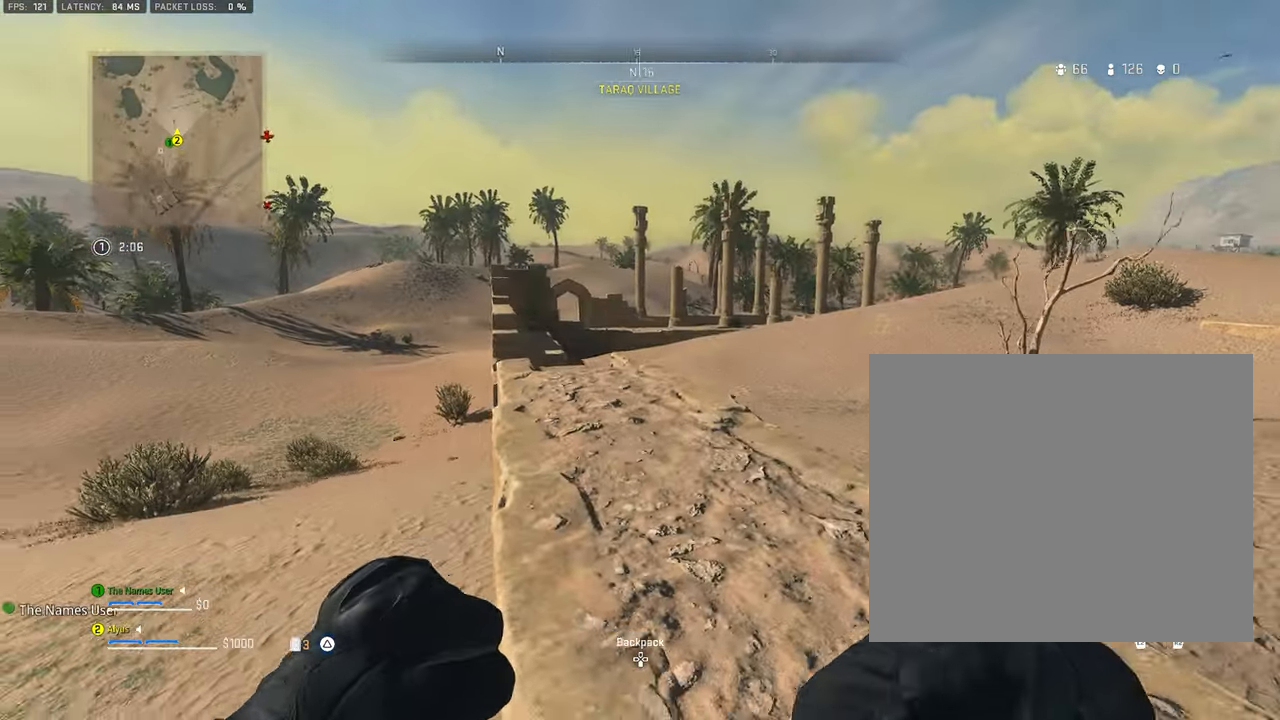
{"buttons": [], "left_stick": "down", "right_stick": "center", "events": [[100, "left_stick", "down"]]}
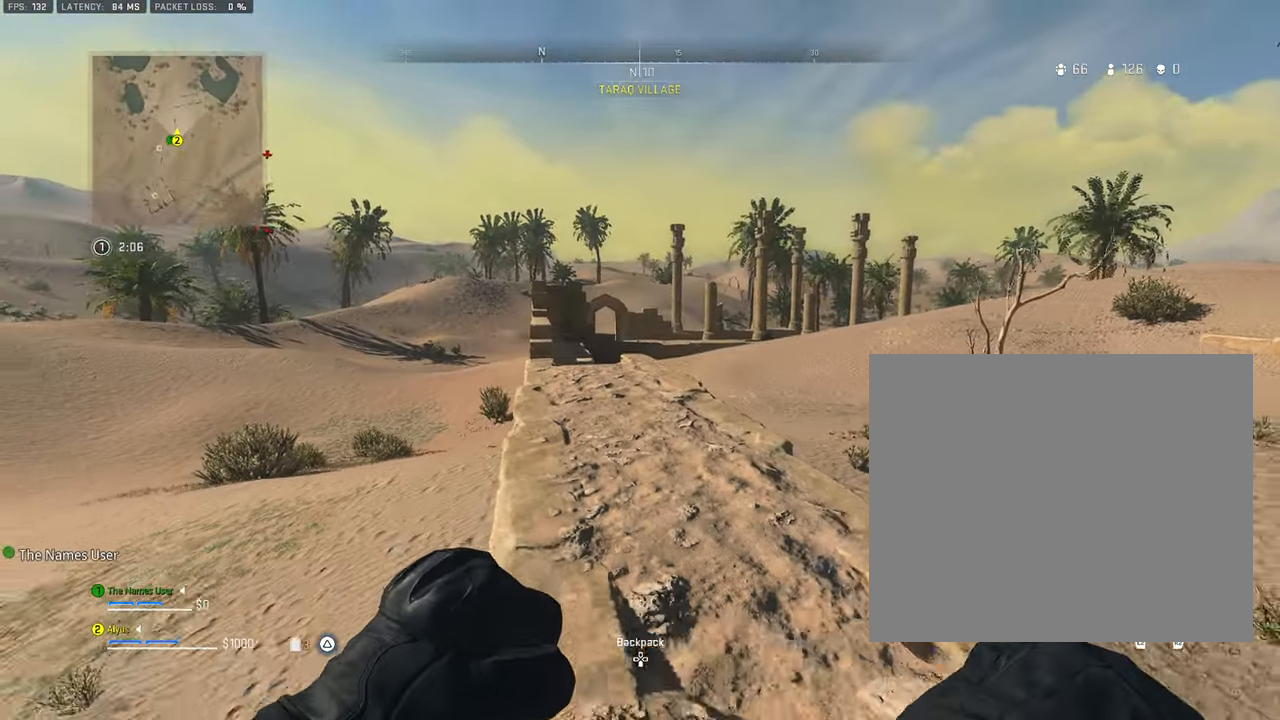
{"buttons": [], "left_stick": "down", "right_stick": "center", "events": []}
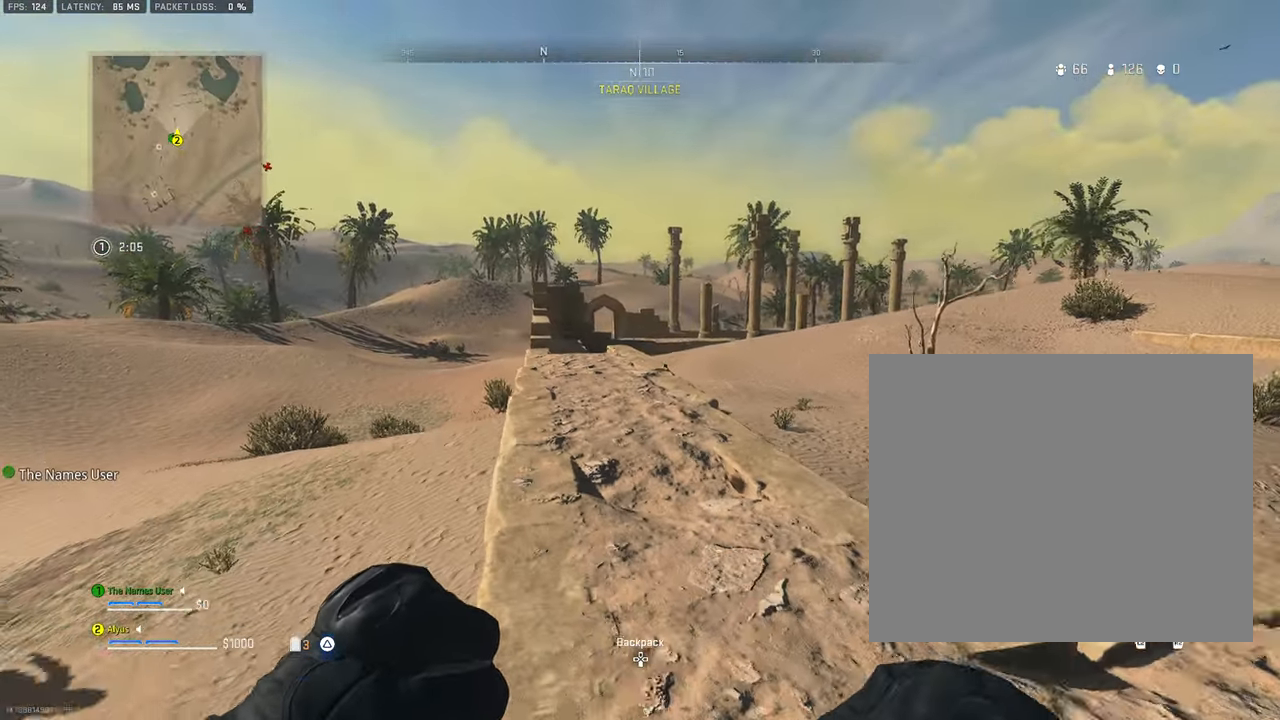
{"buttons": [], "left_stick": "center", "right_stick": "center", "events": [[283, "right_stick", "left"], [400, "right_stick", "center"], [500, "left_stick", "center"]]}
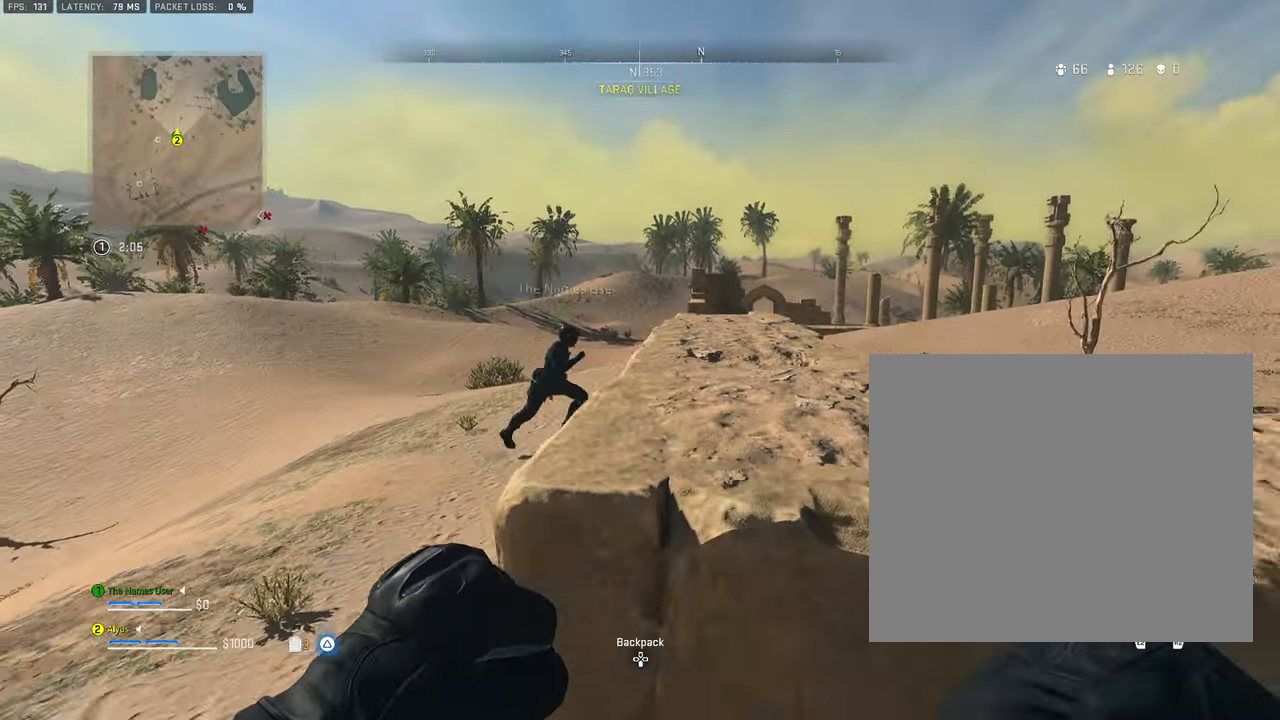
{"buttons": [], "left_stick": "center", "right_stick": "right", "events": [[467, "right_stick", "right"]]}
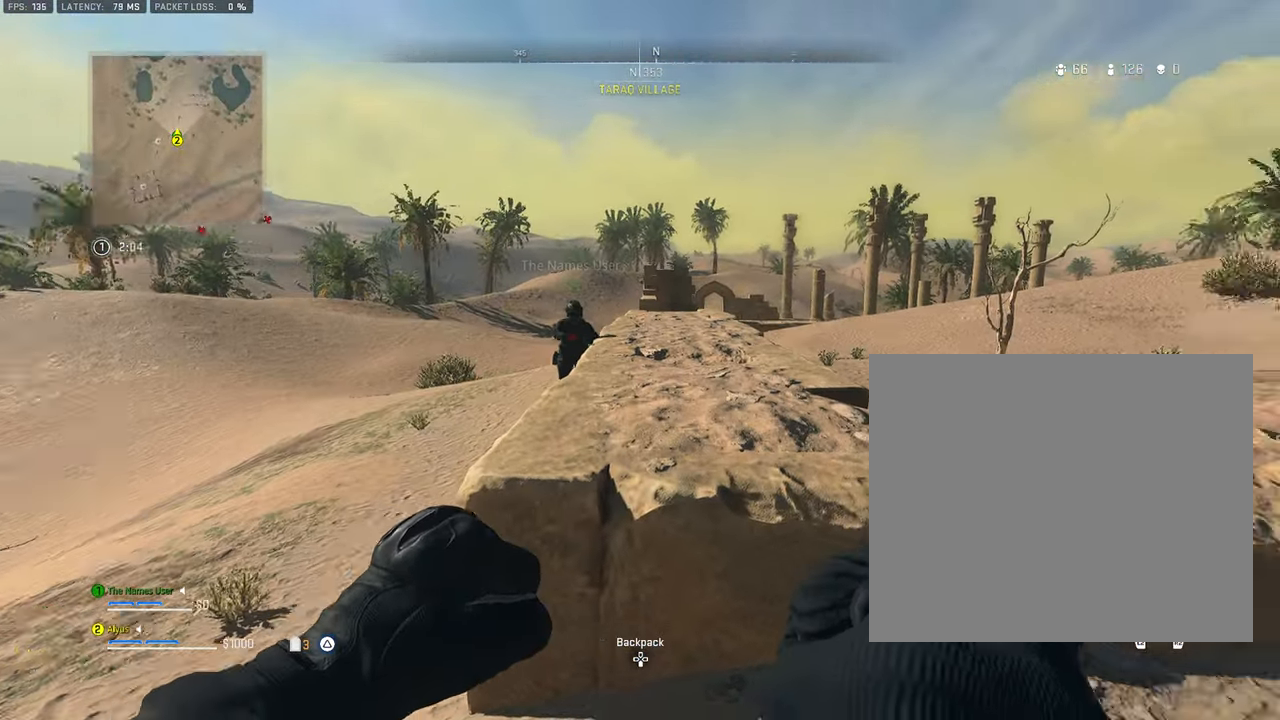
{"buttons": [], "left_stick": "up-left", "right_stick": "center", "events": [[33, "left_stick", "left"], [117, "right_stick", "center"], [317, "left_stick", "up-left"]]}
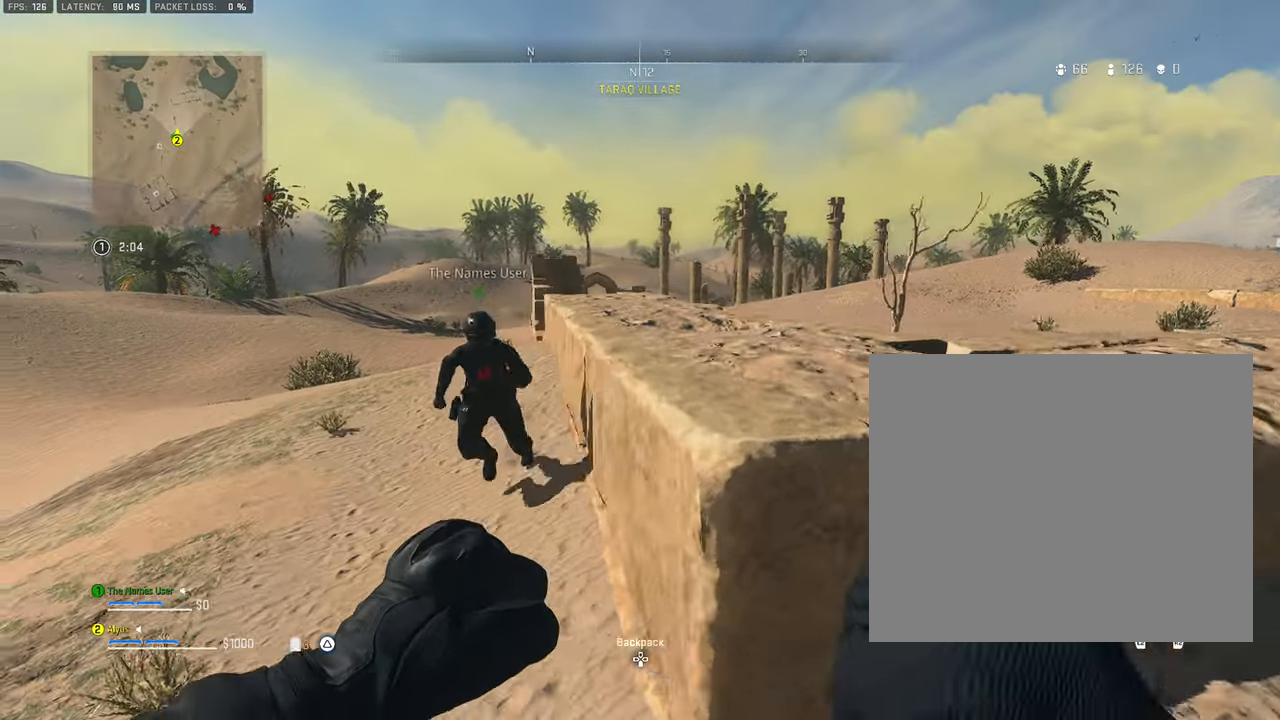
{"buttons": [], "left_stick": "up-left", "right_stick": "center", "events": [[150, "right_stick", "down-right"], [467, "right_stick", "center"]]}
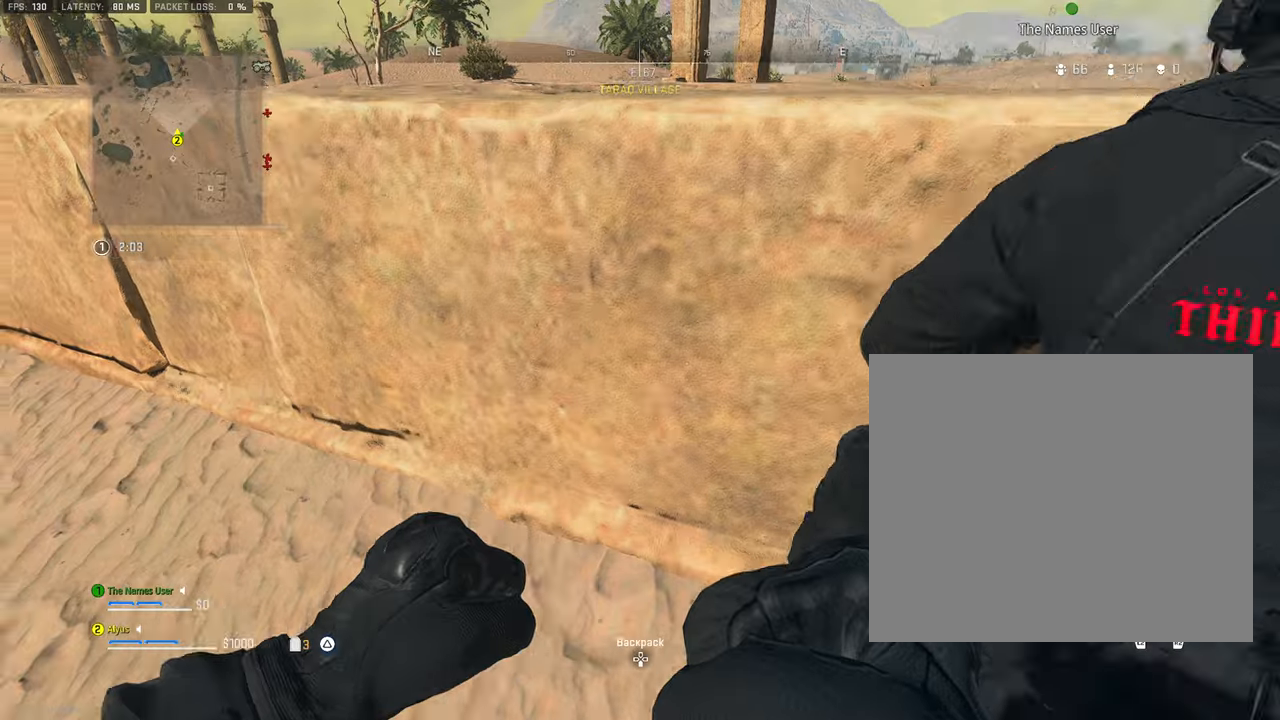
{"buttons": [], "left_stick": "down-left", "right_stick": "up", "events": [[100, "left_stick", "up"], [100, "right_stick", "right"], [117, "CIRCLE", "down"], [217, "left_stick", "center"], [267, "CIRCLE", "up"], [284, "right_stick", "center"], [484, "left_stick", "down-left"], [500, "right_stick", "up"]]}
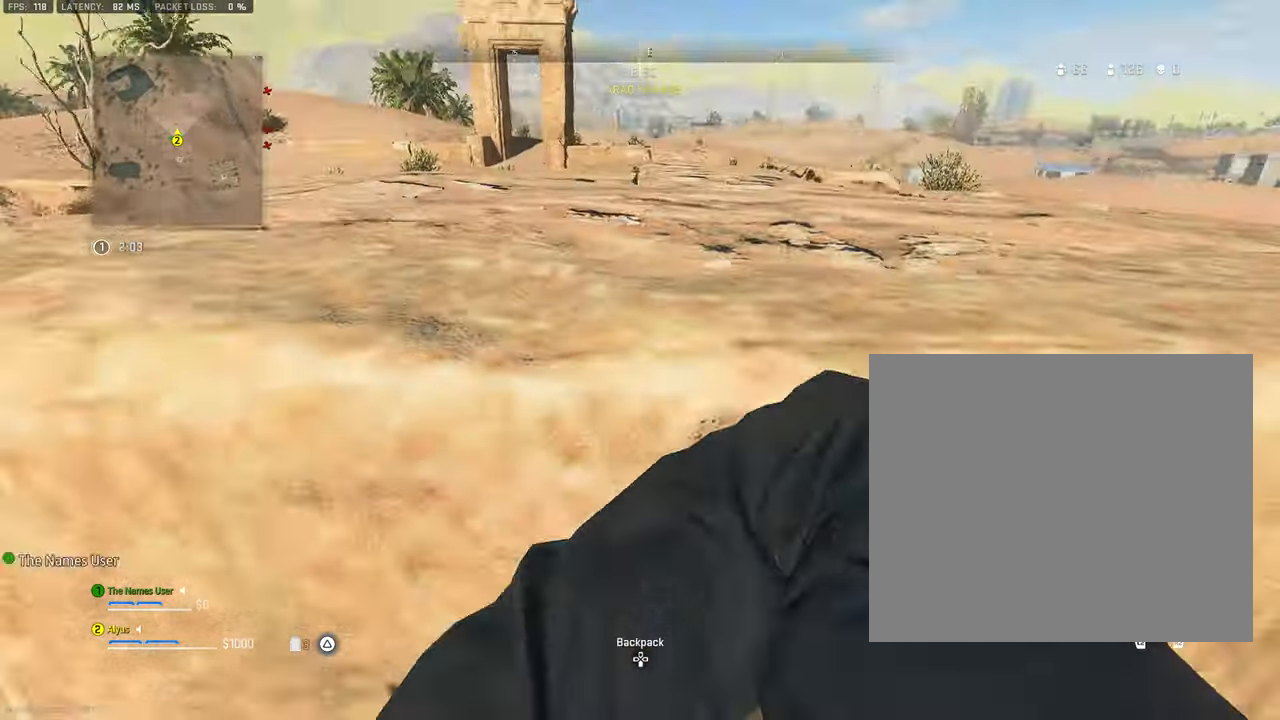
{"buttons": [], "left_stick": "center", "right_stick": "center", "events": [[200, "left_stick", "center"], [200, "right_stick", "center"]]}
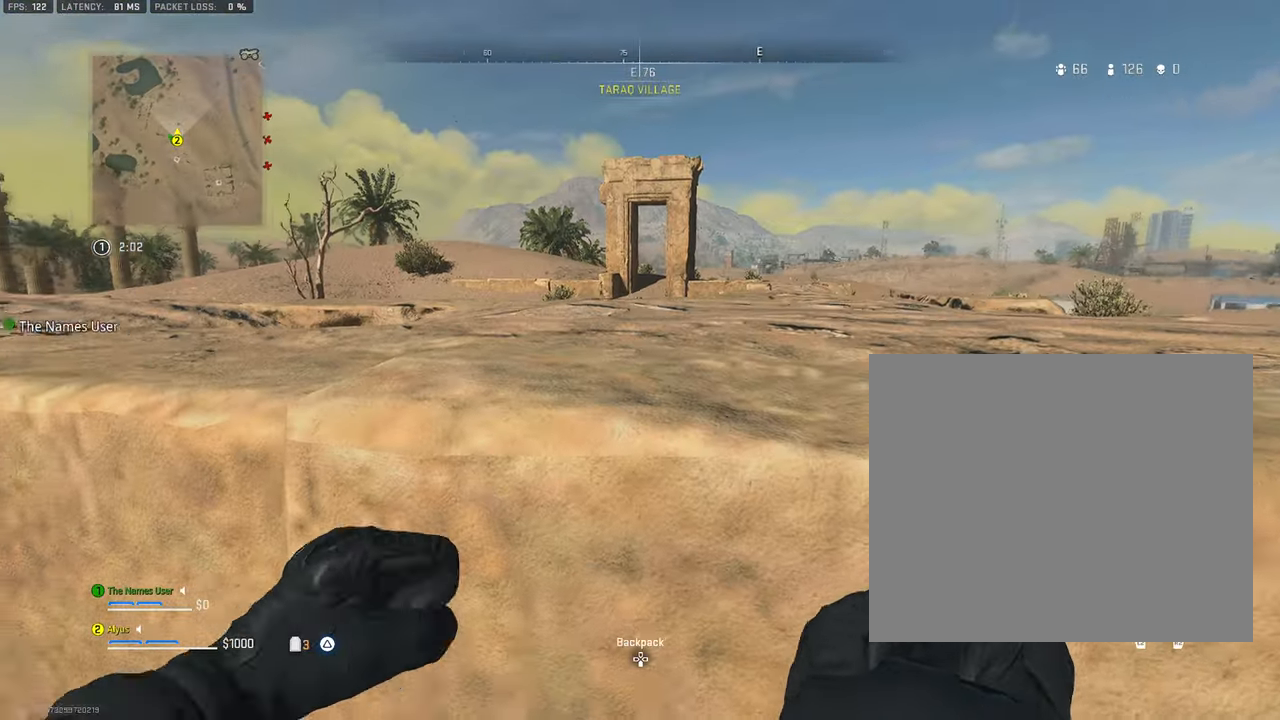
{"buttons": [], "left_stick": "center", "right_stick": "center", "events": [[17, "left_stick", "down"], [167, "left_stick", "center"]]}
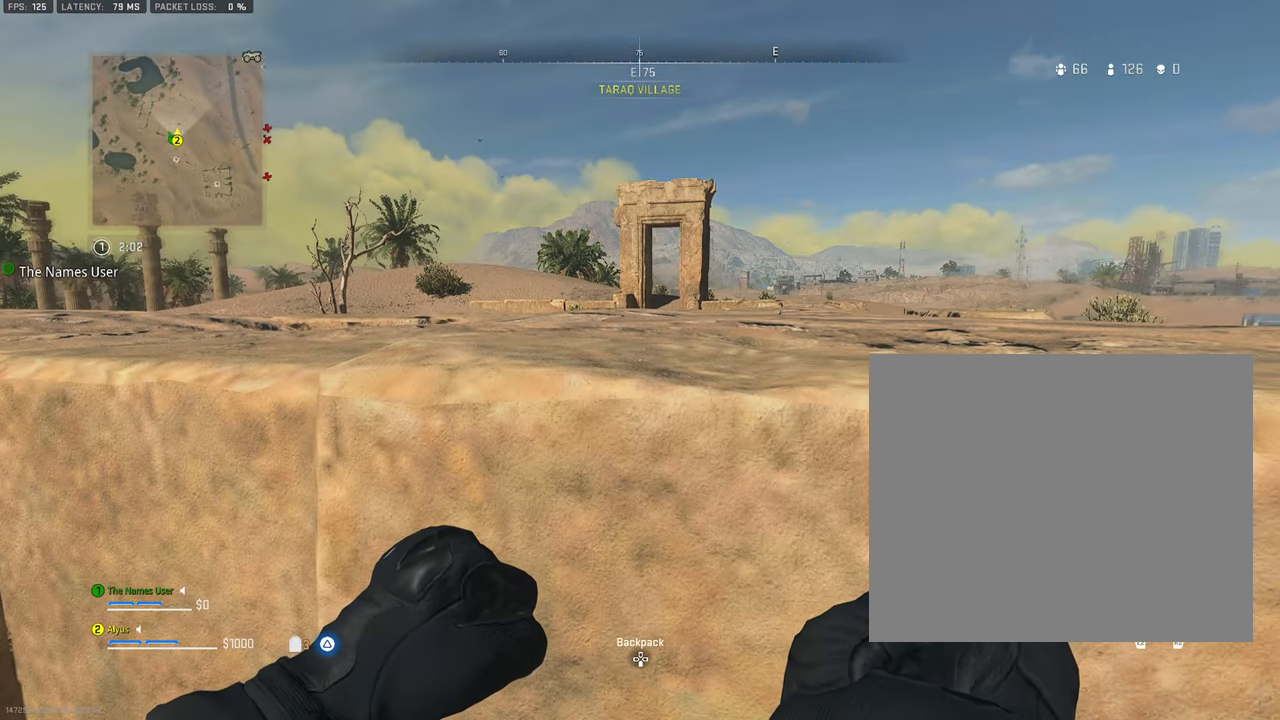
{"buttons": [], "left_stick": "down-right", "right_stick": "center", "events": [[300, "R3", "down"], [400, "left_stick", "down-right"], [500, "R3", "up"]]}
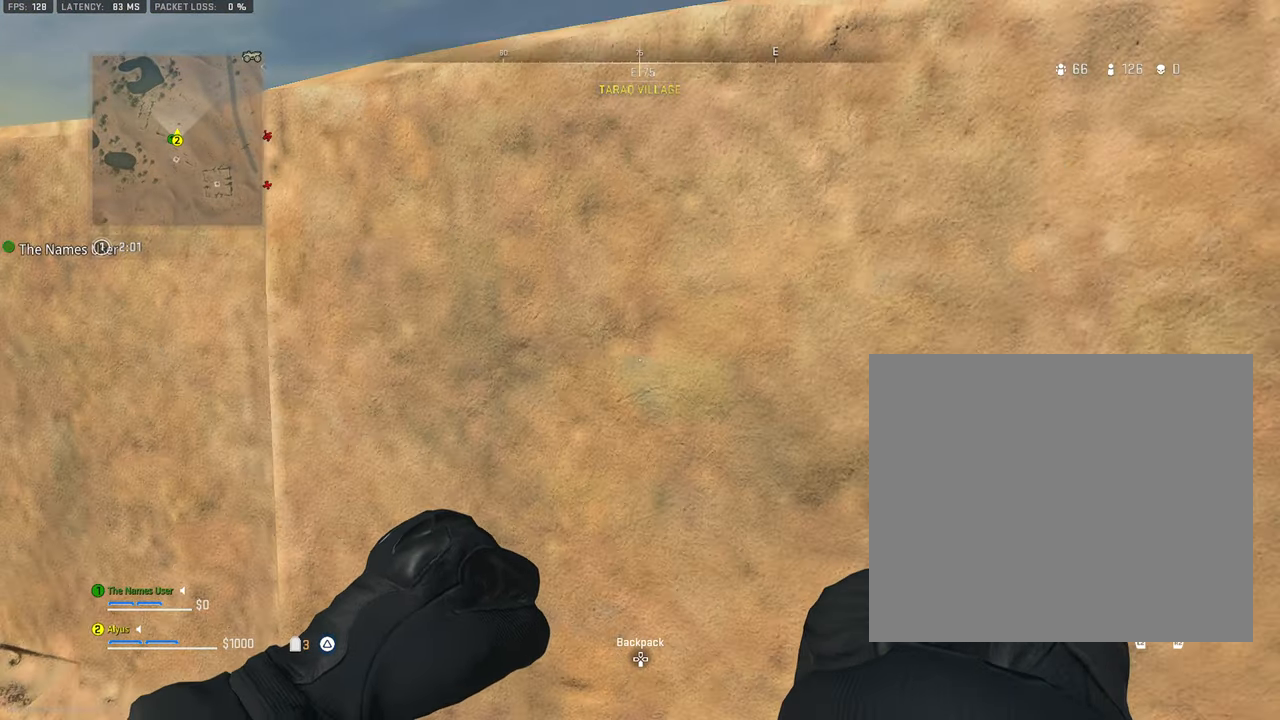
{"buttons": ["R3"], "left_stick": "right", "right_stick": "center", "events": [[217, "right_stick", "right"], [300, "right_stick", "center"], [334, "R3", "down"], [400, "left_stick", "right"]]}
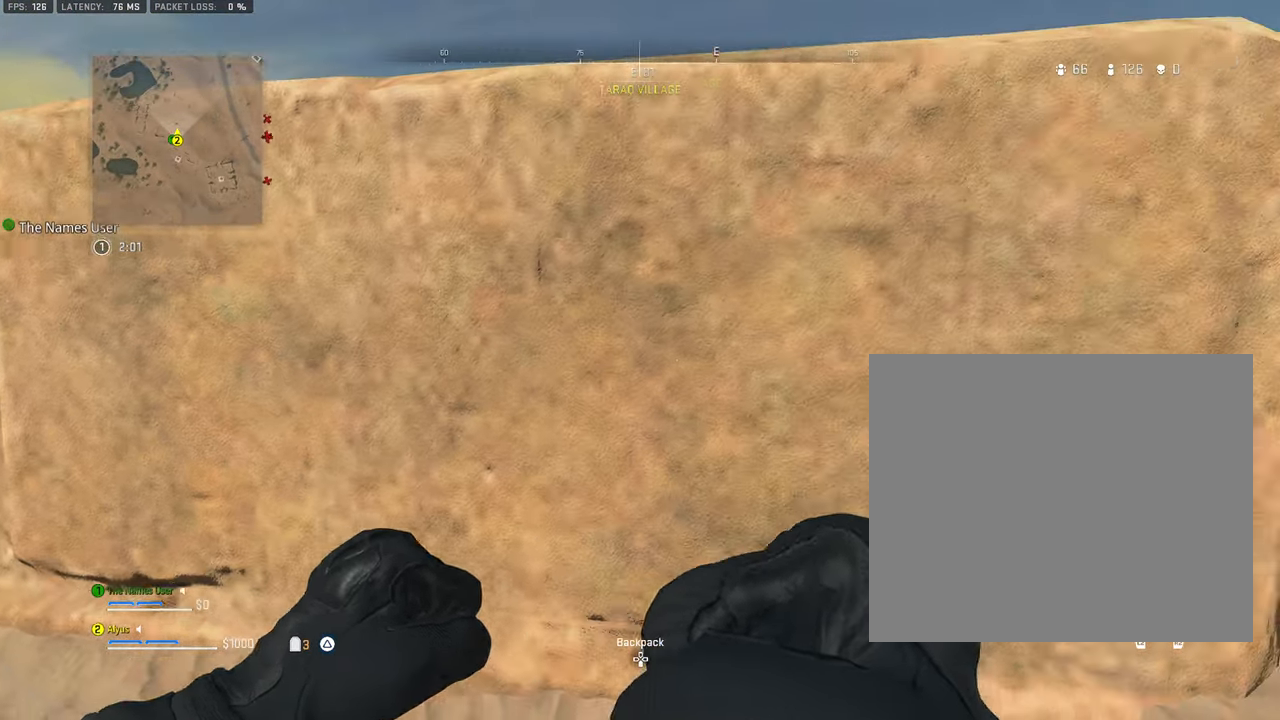
{"buttons": [], "left_stick": "right", "right_stick": "center", "events": [[217, "R3", "up"]]}
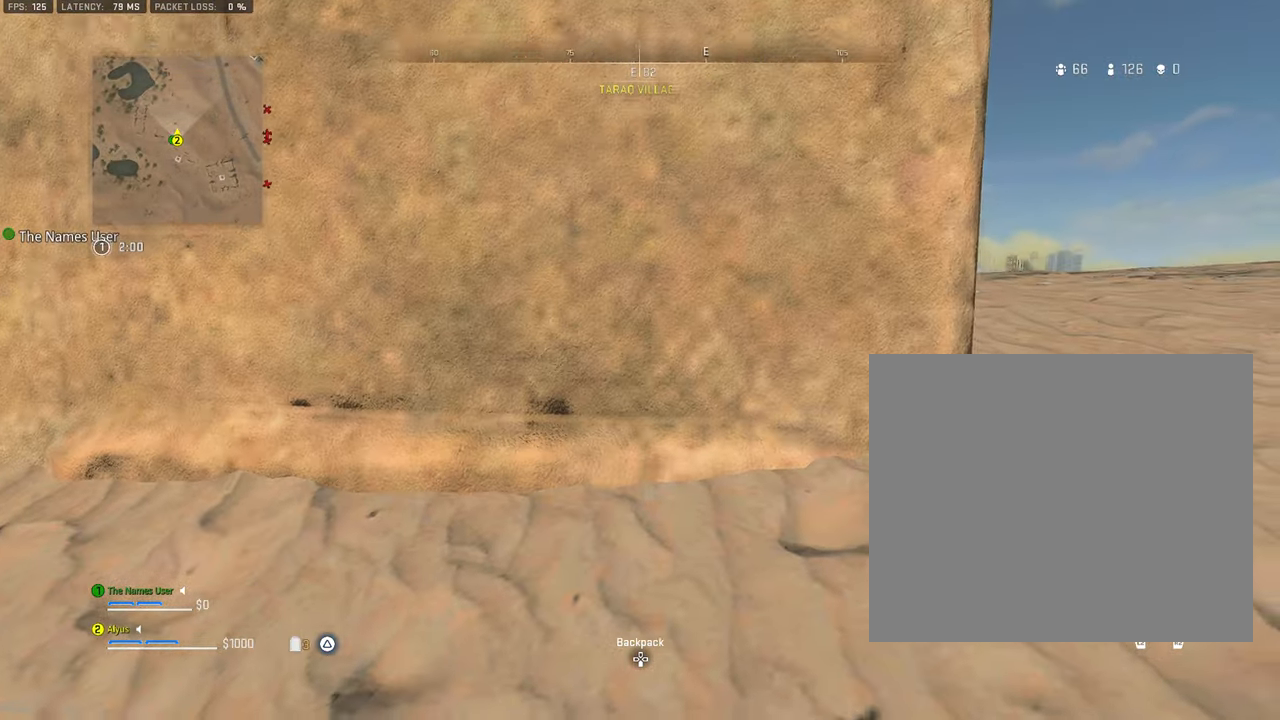
{"buttons": ["CROSS"], "left_stick": "up-right", "right_stick": "center", "events": [[134, "left_stick", "center"], [267, "left_stick", "right"], [317, "left_stick", "up-right"], [367, "CROSS", "down"]]}
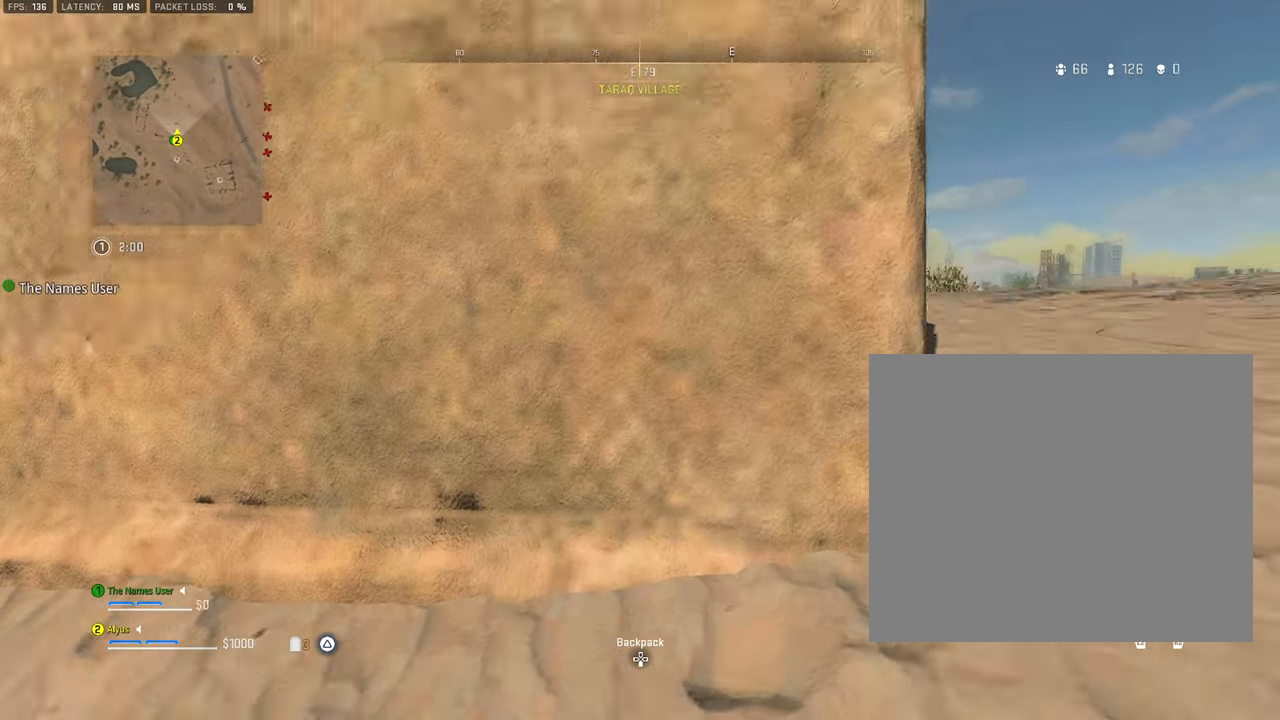
{"buttons": [], "left_stick": "right", "right_stick": "center", "events": [[50, "CROSS", "up"], [217, "left_stick", "center"], [400, "left_stick", "right"]]}
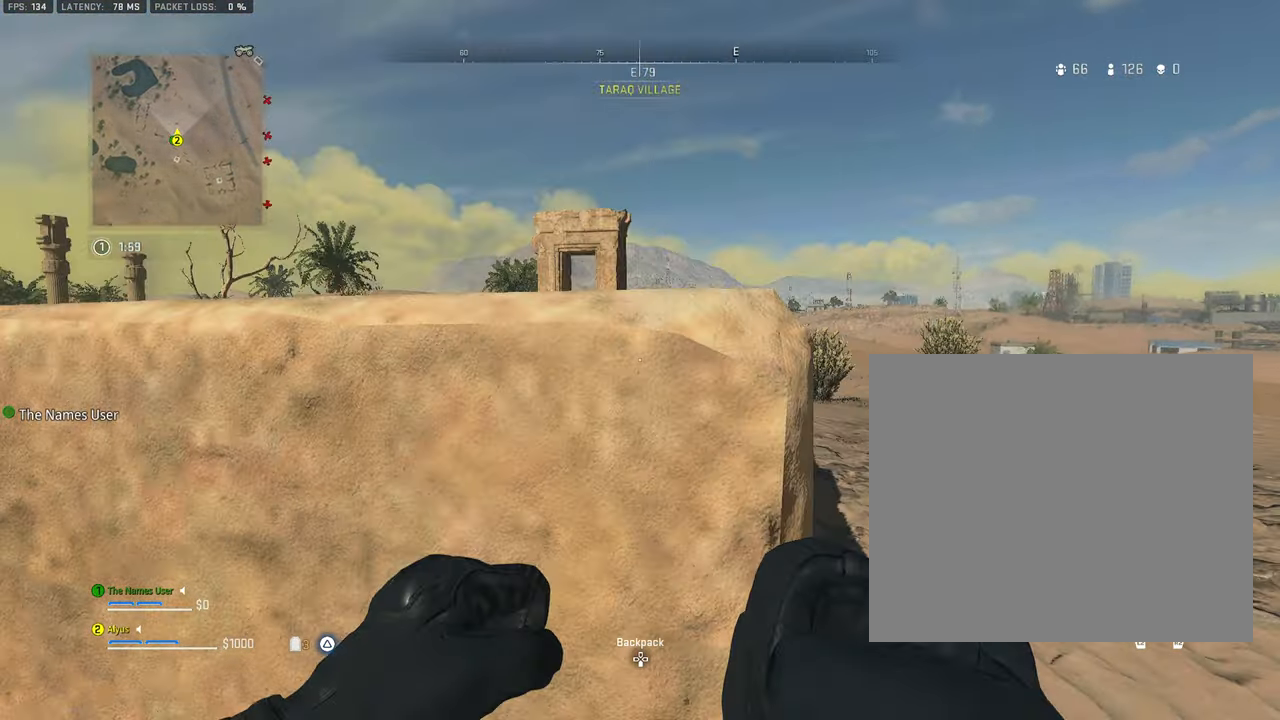
{"buttons": [], "left_stick": "center", "right_stick": "center", "events": [[100, "left_stick", "center"], [134, "L1", "down"], [467, "L1", "up"]]}
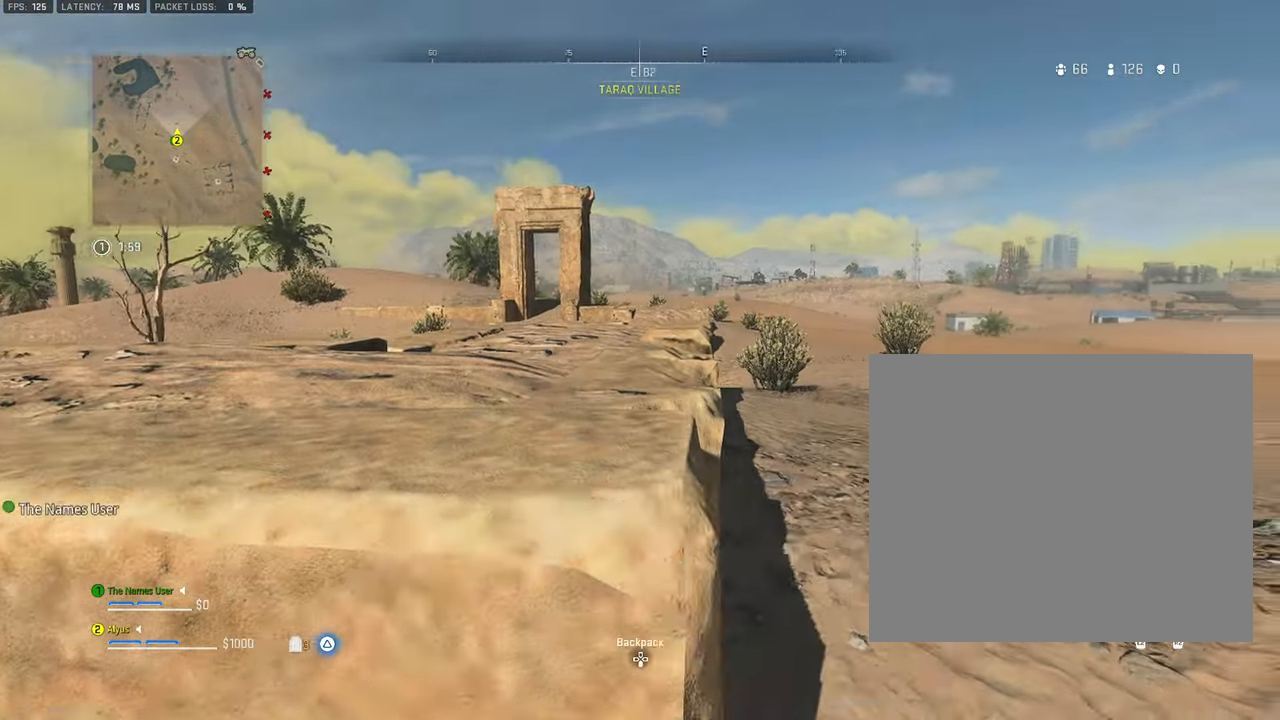
{"buttons": ["R3"], "left_stick": "up-left", "right_stick": "left", "events": [[67, "left_stick", "down-left"], [167, "R3", "down"], [167, "right_stick", "down-left"], [334, "right_stick", "left"], [484, "left_stick", "up-left"]]}
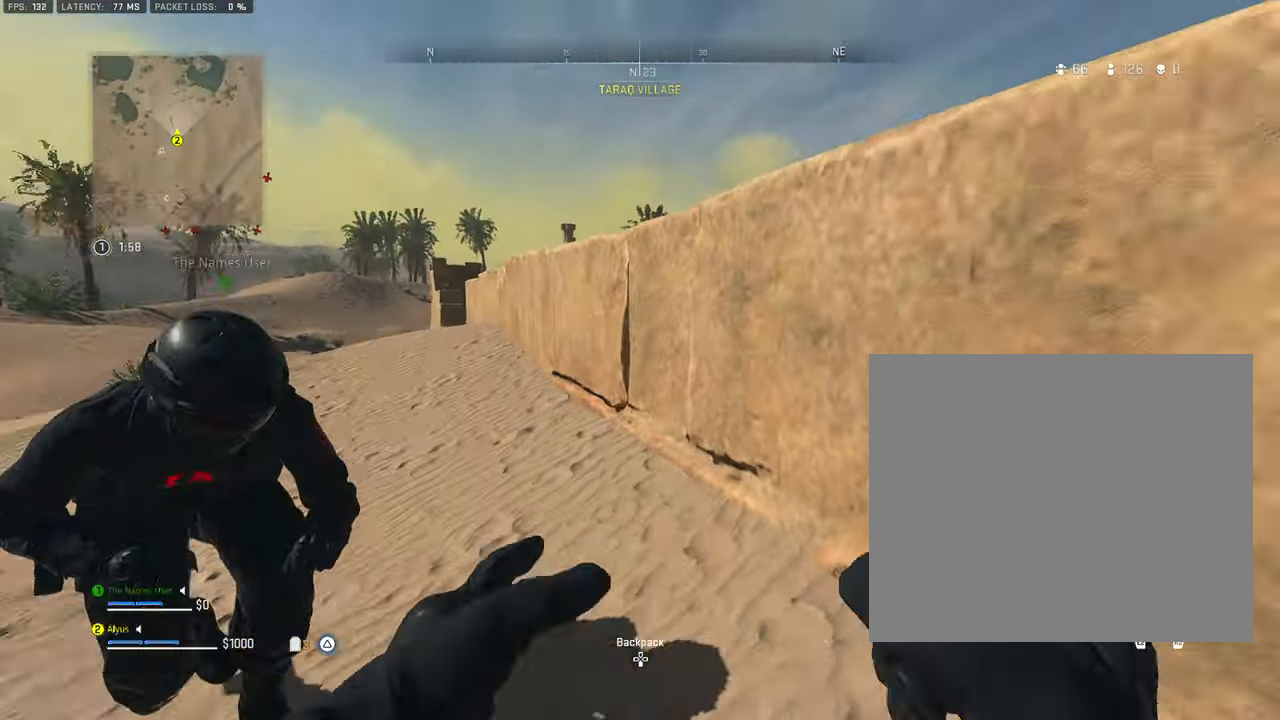
{"buttons": [], "left_stick": "up-left", "right_stick": "center", "events": [[116, "right_stick", "center"], [150, "R3", "up"]]}
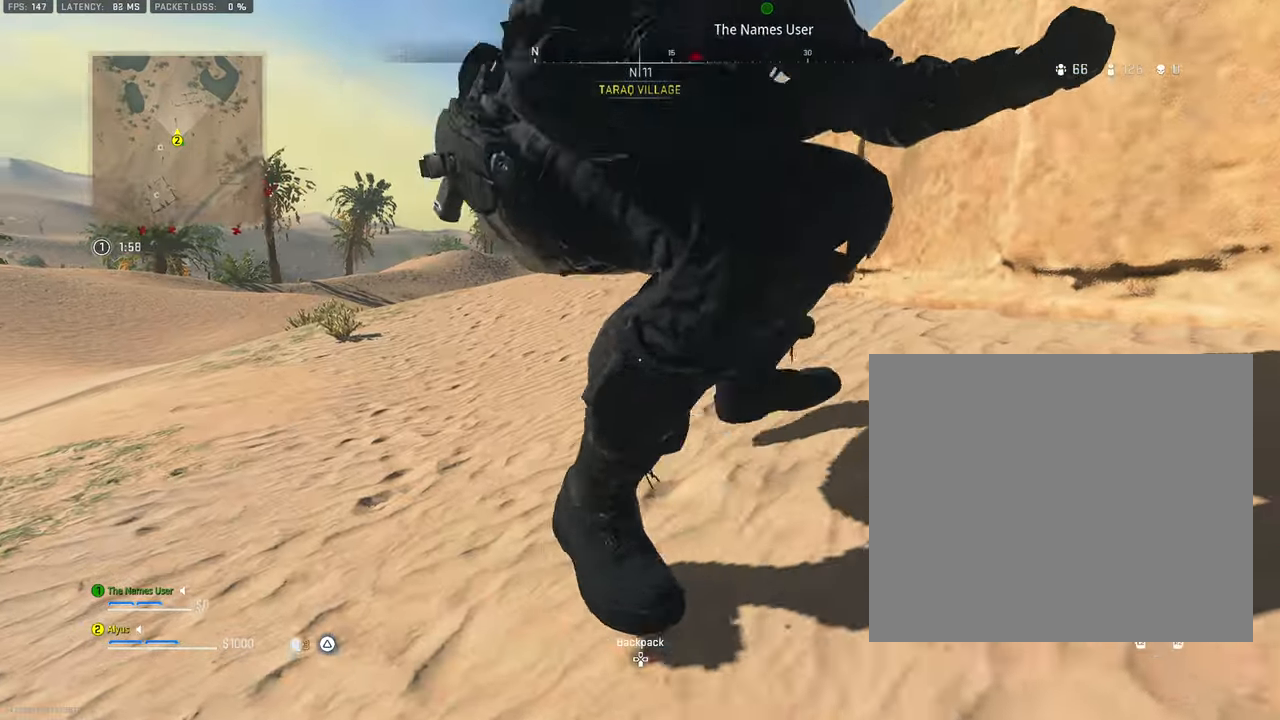
{"buttons": ["L3"], "left_stick": "up-left", "right_stick": "center", "events": [[500, "L3", "down"]]}
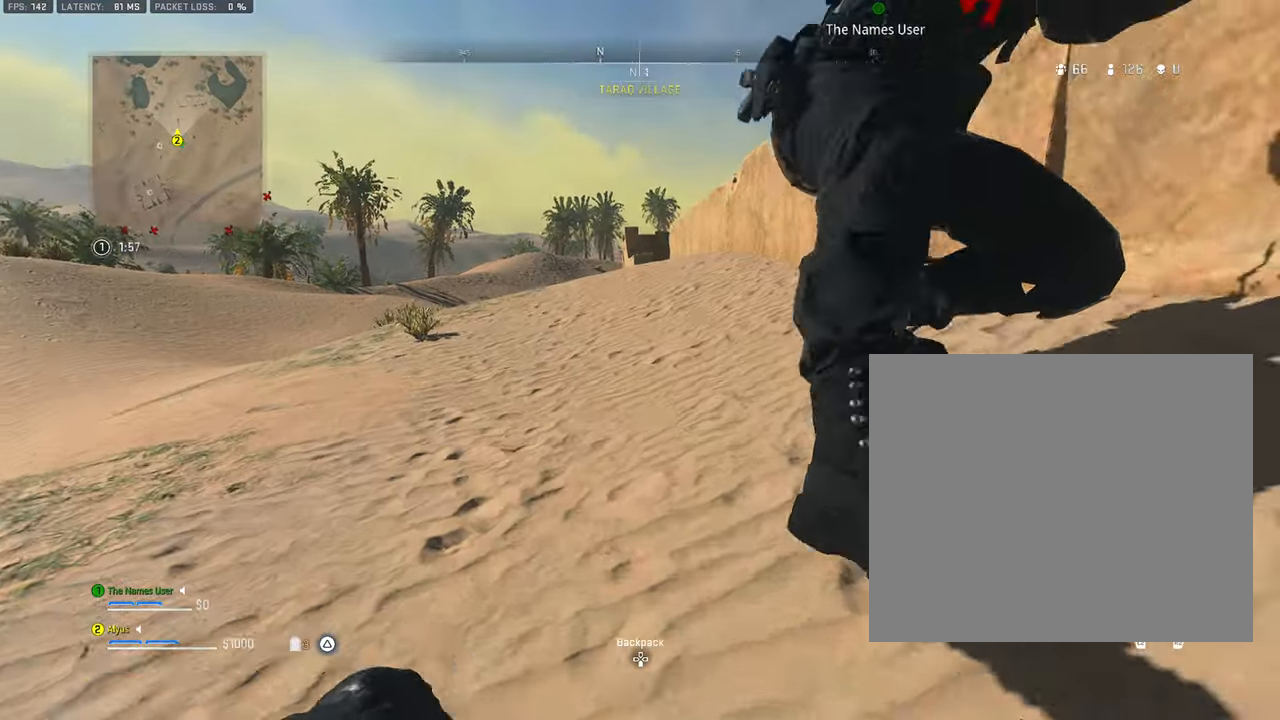
{"buttons": ["L3"], "left_stick": "up-left", "right_stick": "right", "events": [[150, "L3", "up"], [200, "L3", "down"], [450, "right_stick", "right"]]}
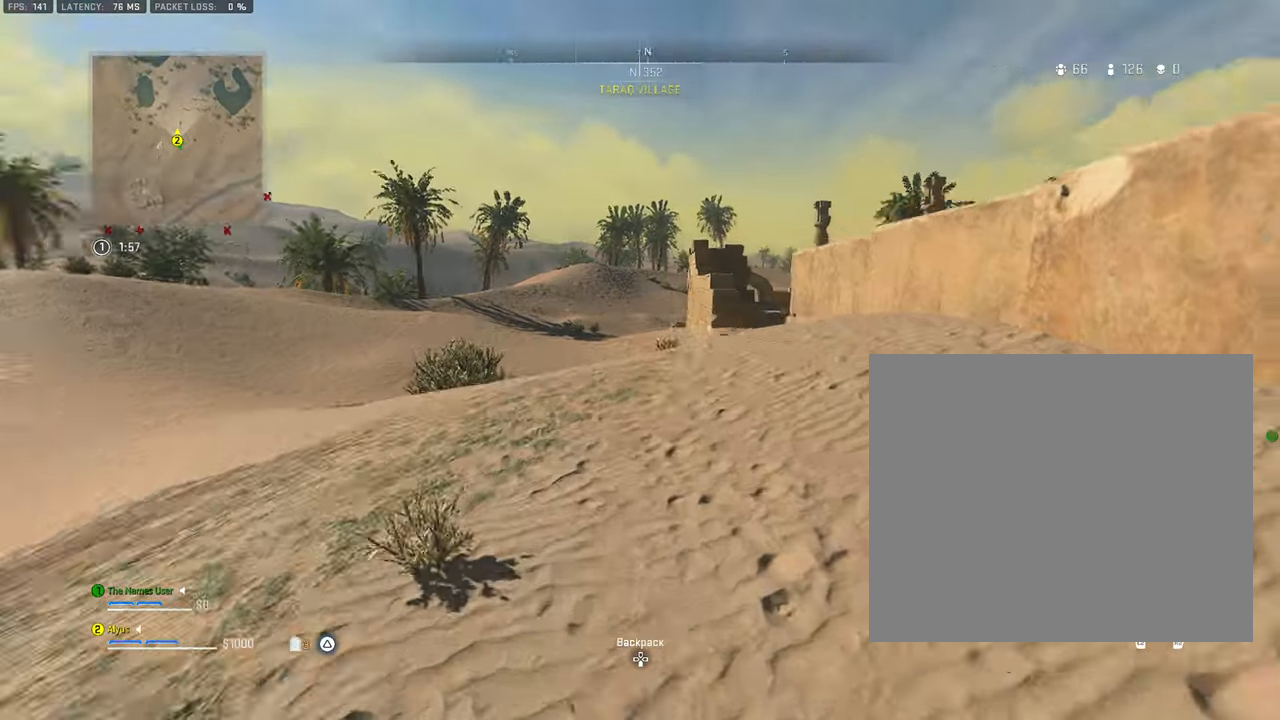
{"buttons": [], "left_stick": "up-left", "right_stick": "right", "events": [[250, "CROSS", "down"], [333, "L3", "up"], [416, "CROSS", "up"]]}
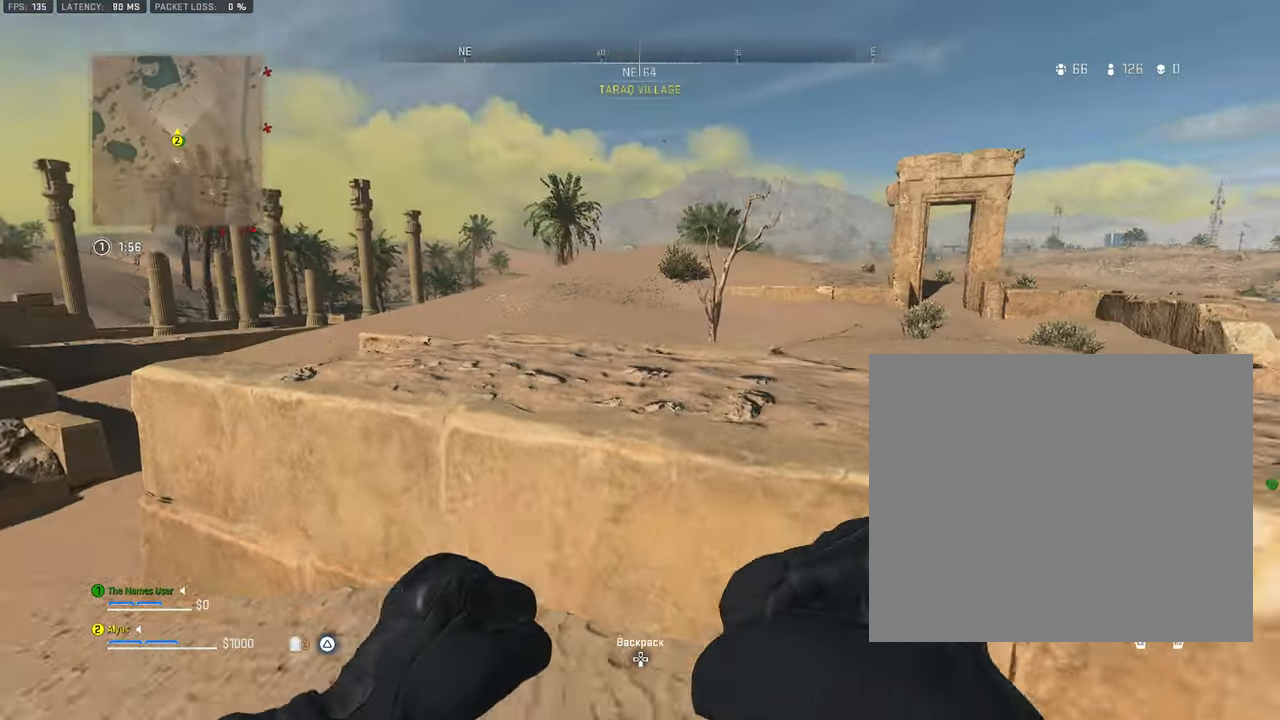
{"buttons": [], "left_stick": "center", "right_stick": "center", "events": [[150, "right_stick", "up"], [266, "right_stick", "center"], [400, "left_stick", "center"]]}
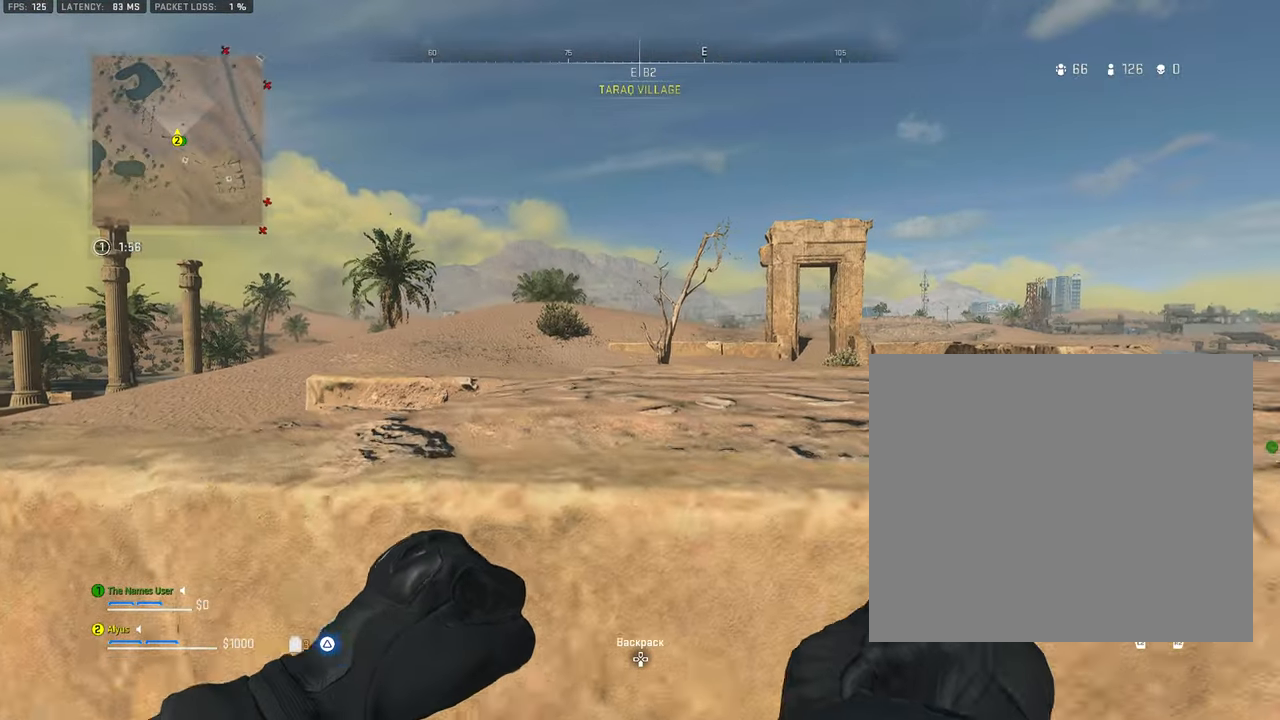
{"buttons": [], "left_stick": "down-left", "right_stick": "center", "events": [[466, "left_stick", "down-left"]]}
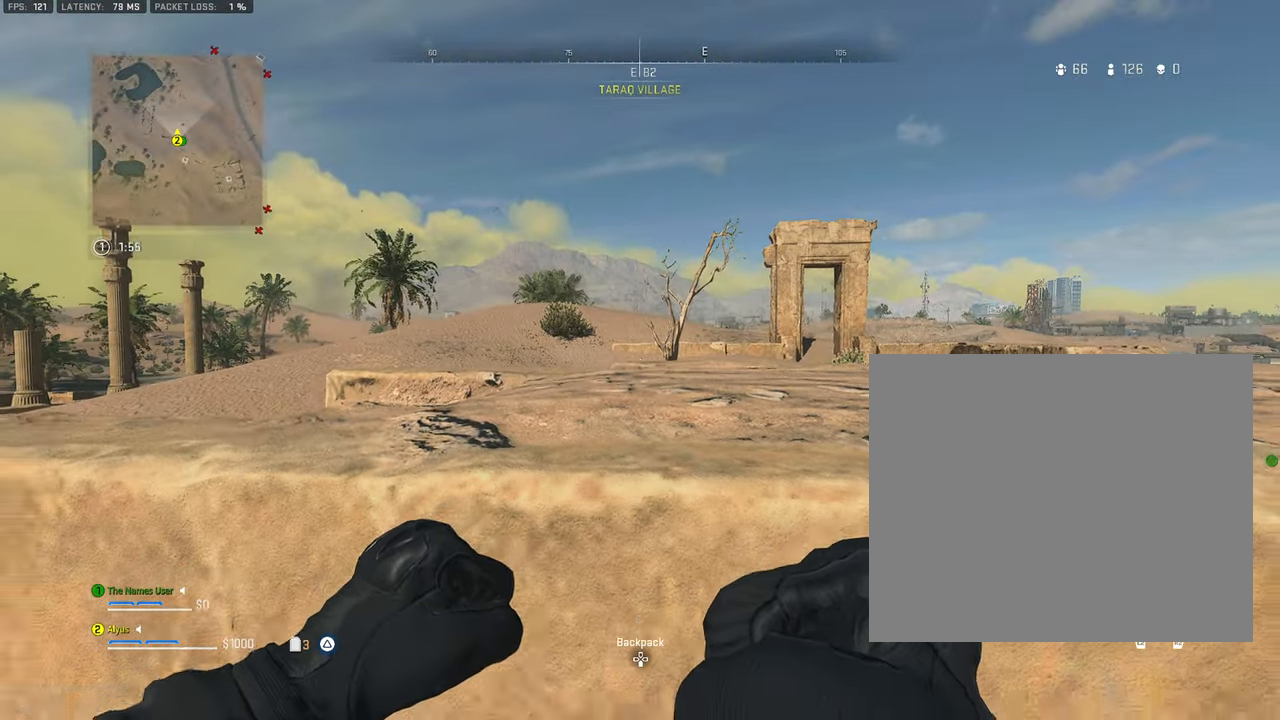
{"buttons": [], "left_stick": "center", "right_stick": "center", "events": [[66, "right_stick", "right"], [133, "left_stick", "down"], [233, "right_stick", "center"], [366, "left_stick", "center"]]}
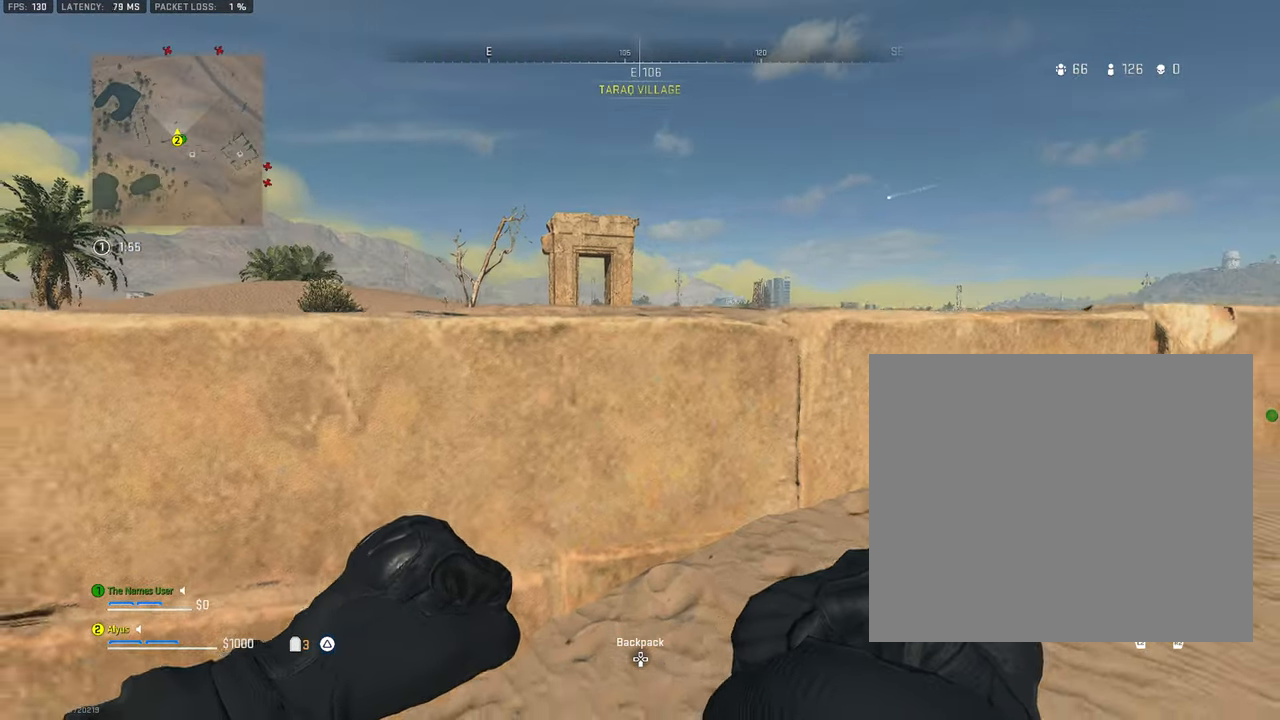
{"buttons": [], "left_stick": "center", "right_stick": "center", "events": [[66, "right_stick", "left"], [83, "left_stick", "up"], [150, "right_stick", "center"], [266, "left_stick", "up-right"], [400, "left_stick", "center"]]}
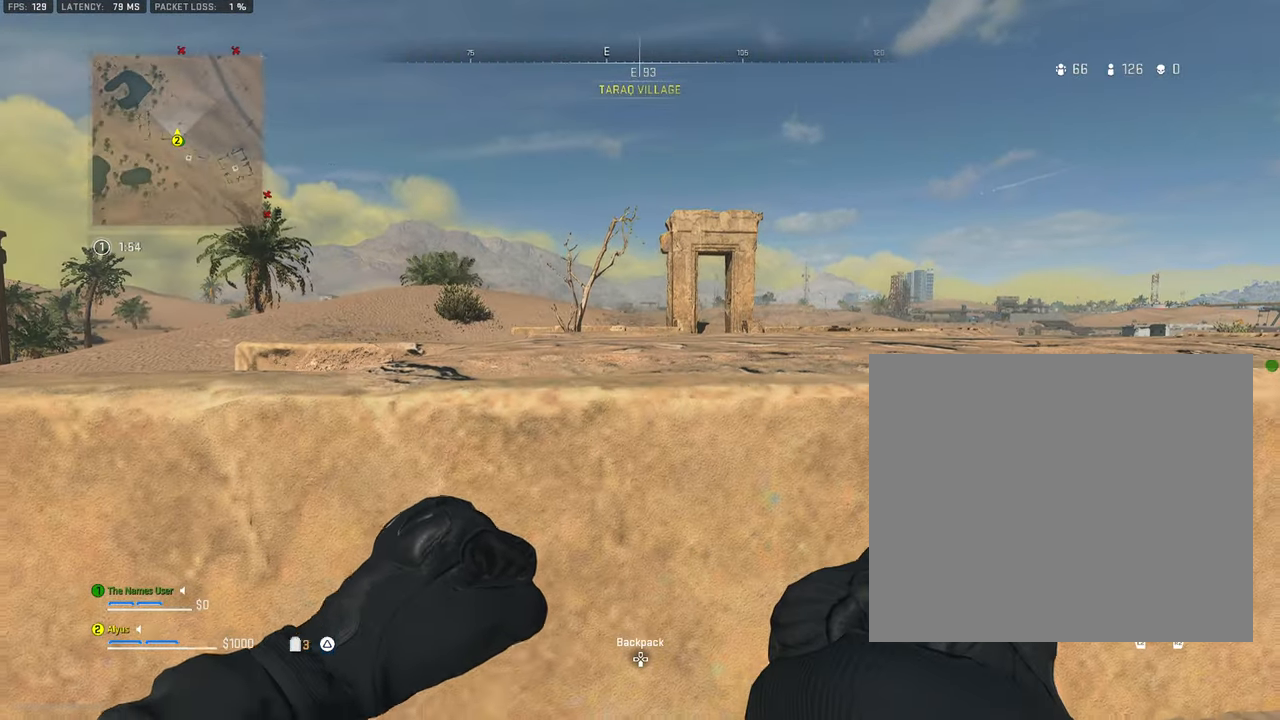
{"buttons": [], "left_stick": "center", "right_stick": "center", "events": []}
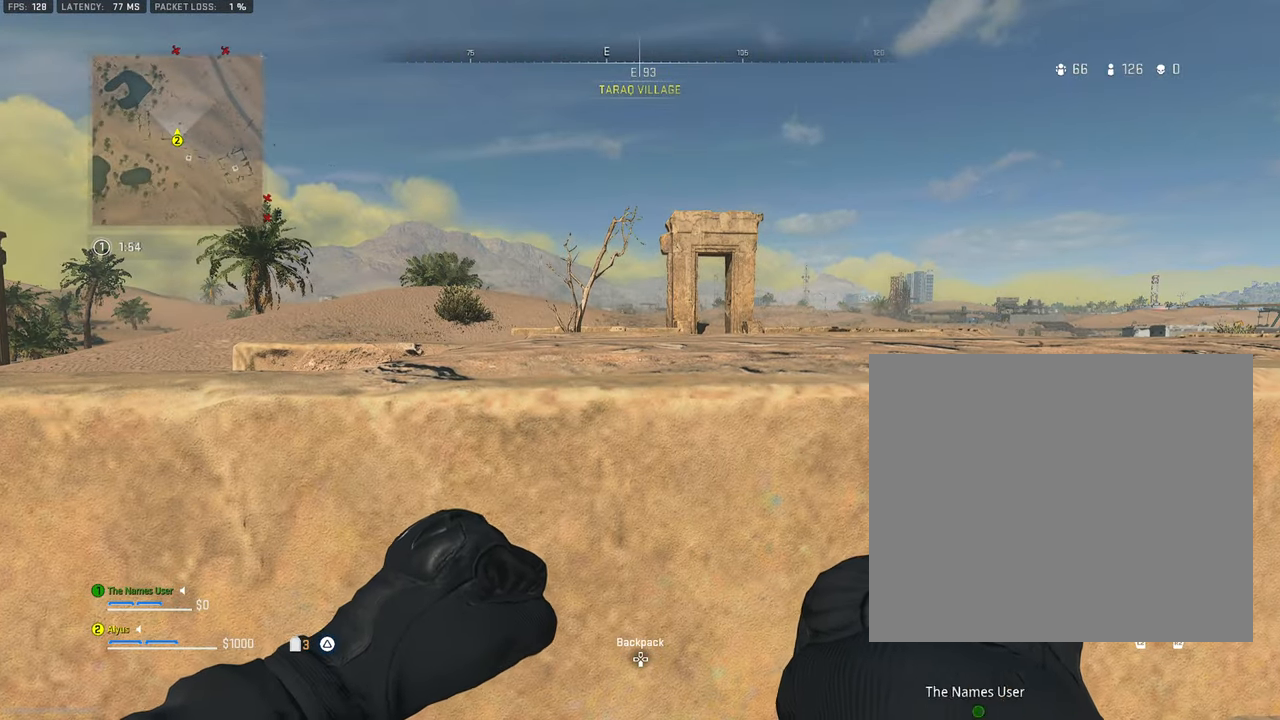
{"buttons": [], "left_stick": "up-left", "right_stick": "right", "events": [[100, "right_stick", "left"], [133, "left_stick", "left"], [283, "left_stick", "up-left"], [283, "right_stick", "center"], [433, "right_stick", "right"]]}